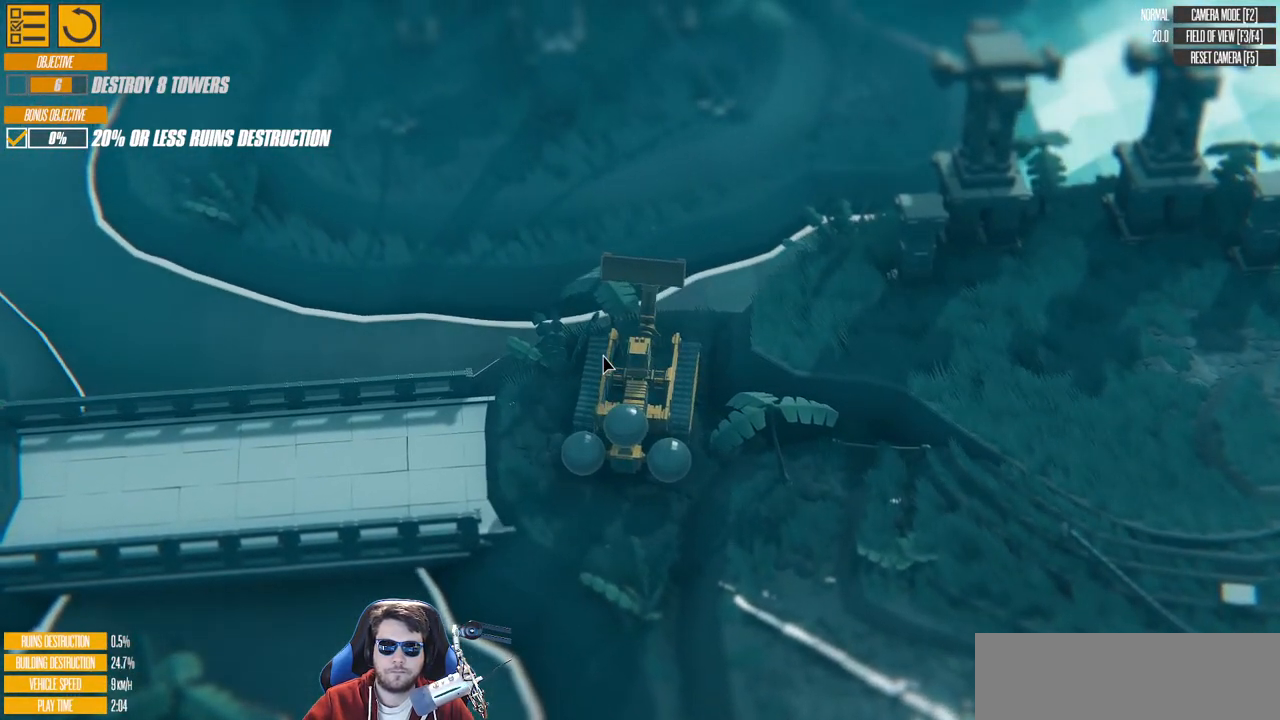
Gameplay with keyboard; each line is a JSON object with the keys held at the frame after it. "events" lists presses ("down") and releases ("up") of "a", "d", "down", "e", "left", "q", "right", "s", "up" and "w" between this image and that frame as [ms after this image, input, new state], when the widget could be followed in between. No other keys are recorded. Mouse input is not recorded.
{"keys": ["left", "w"], "events": [[367, "left", "down"]]}
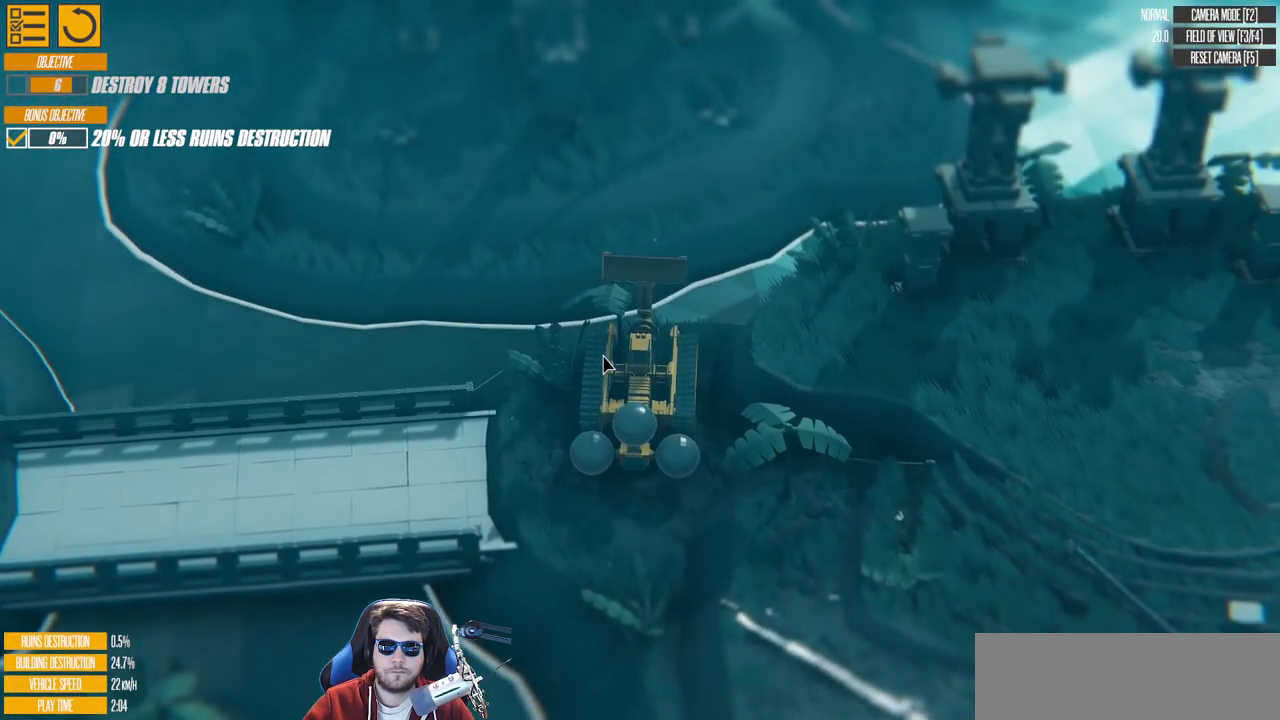
{"keys": ["right"], "events": [[17, "left", "up"], [17, "w", "up"], [450, "right", "down"]]}
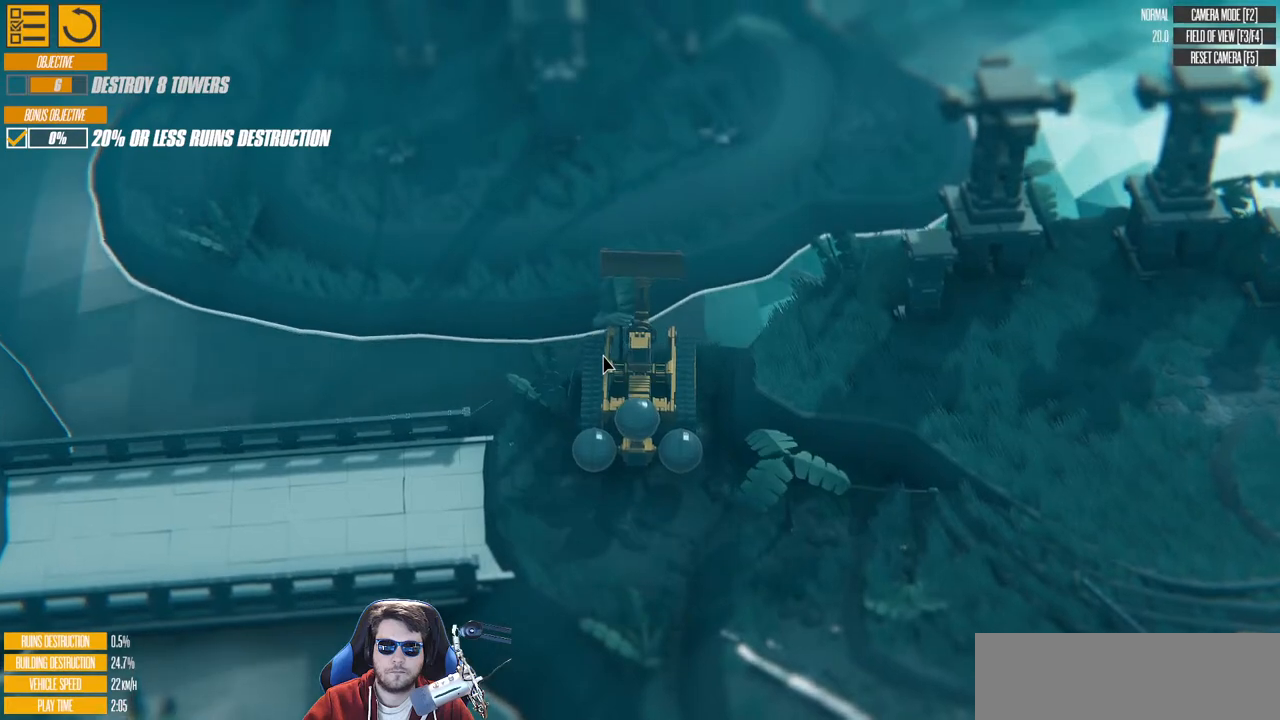
{"keys": [], "events": [[67, "right", "up"]]}
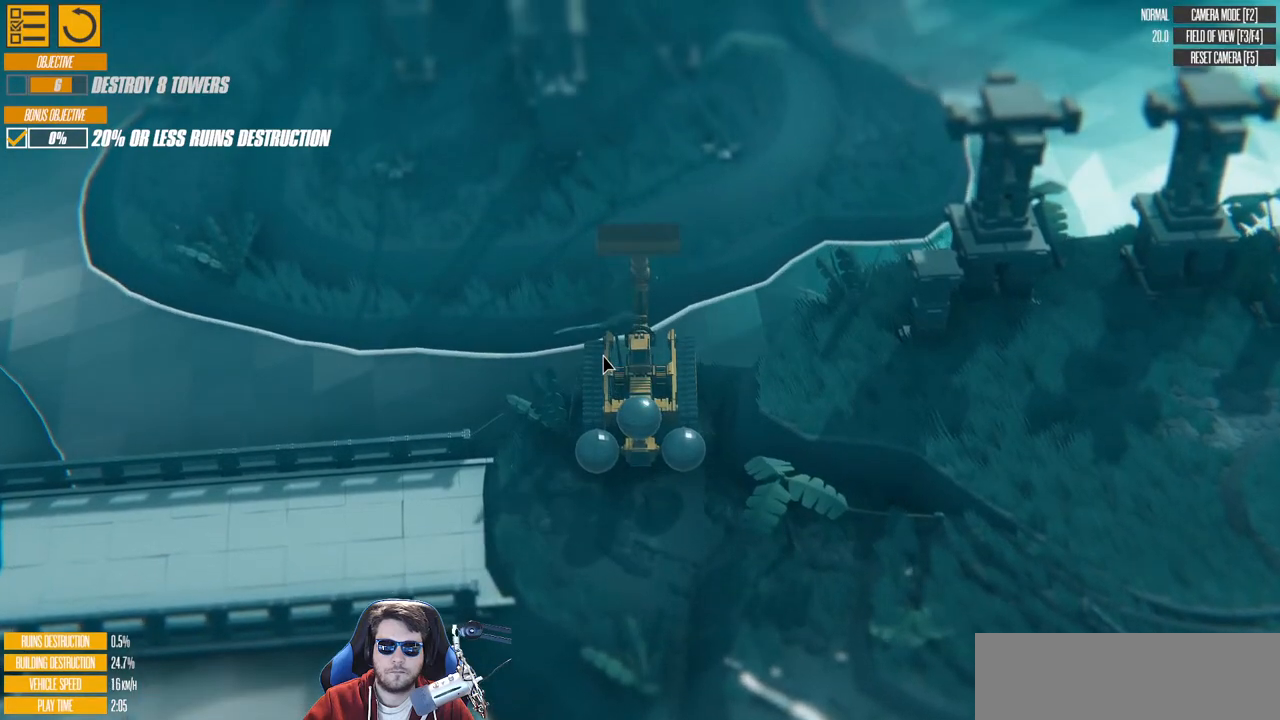
{"keys": ["left"], "events": [[183, "left", "down"]]}
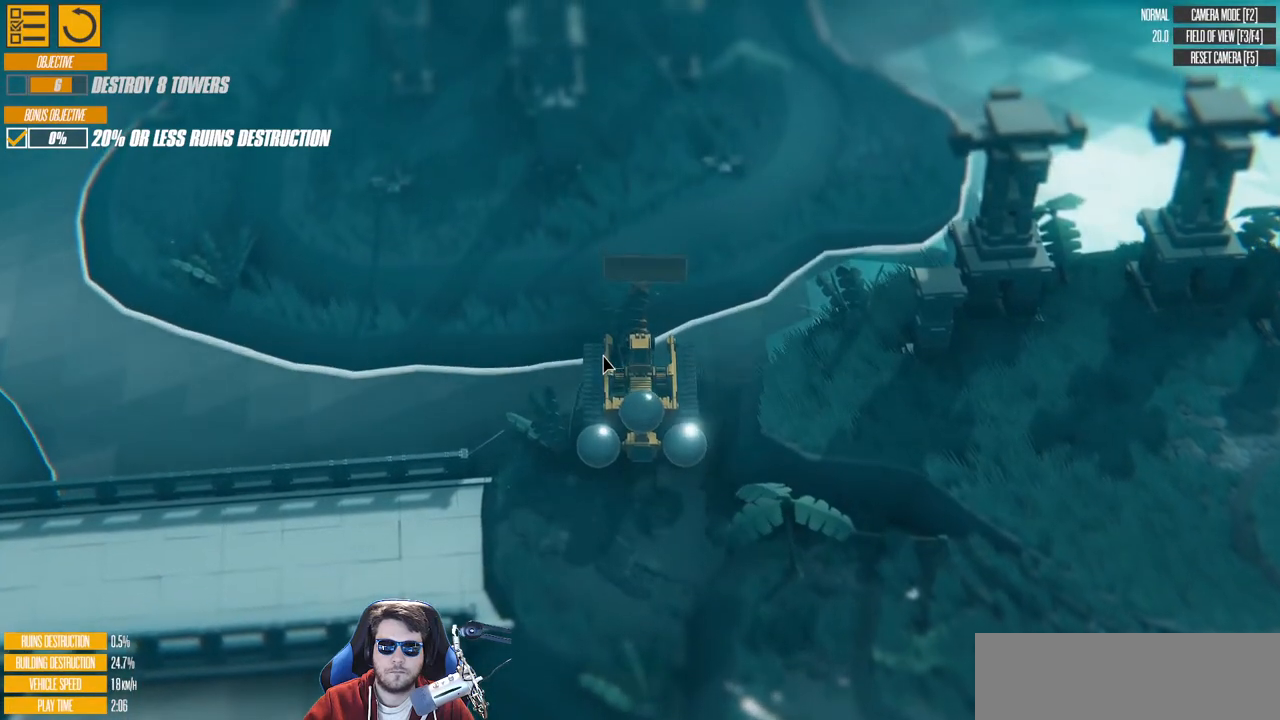
{"keys": [], "events": [[33, "left", "up"]]}
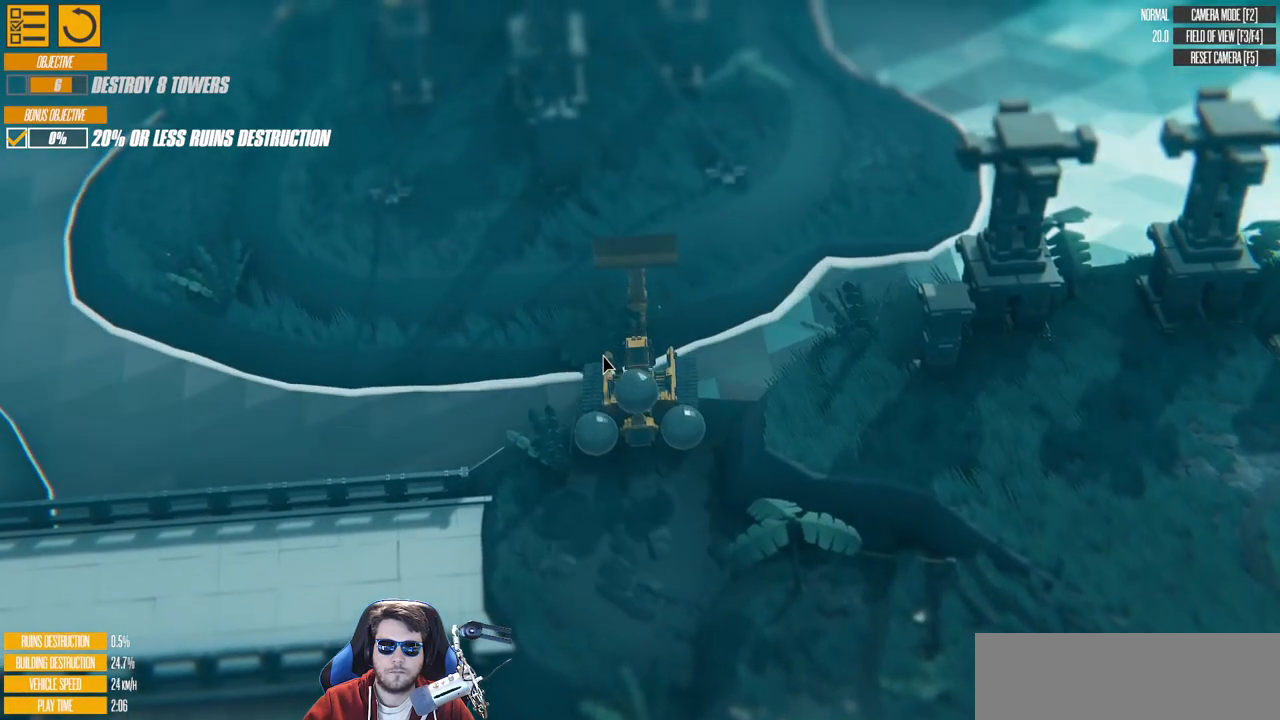
{"keys": [], "events": [[283, "w", "down"], [467, "w", "up"]]}
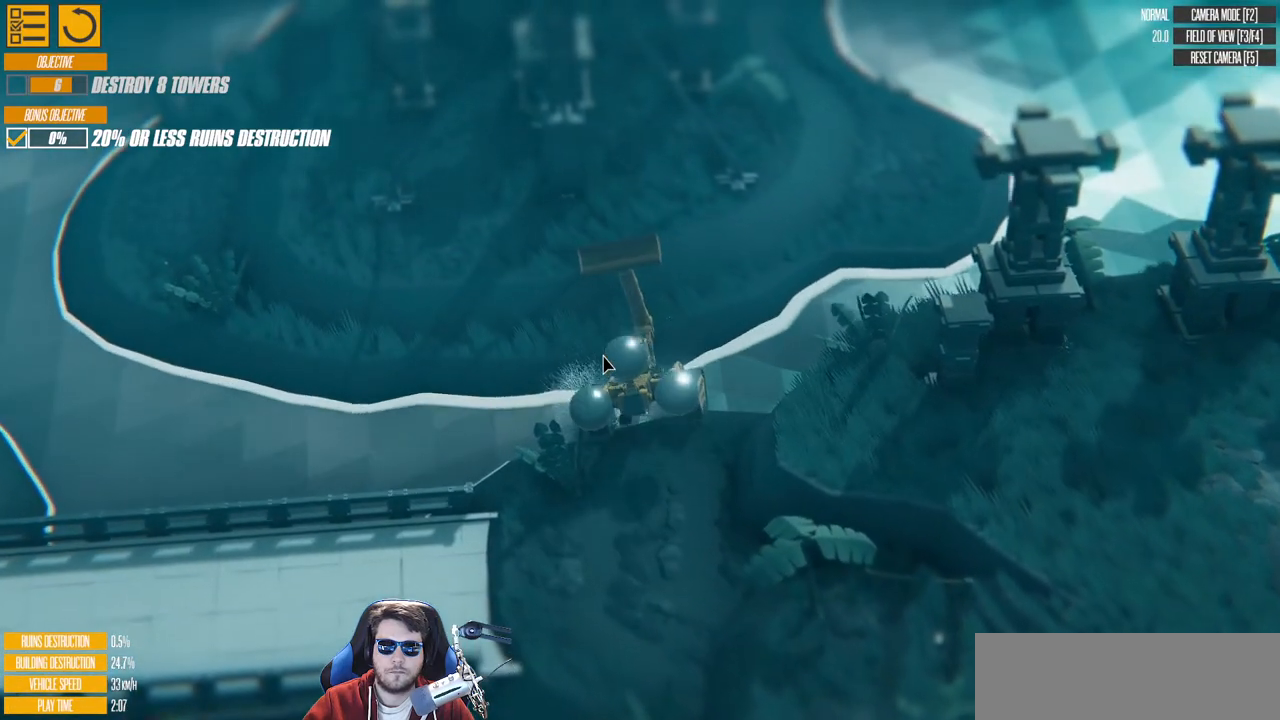
{"keys": [], "events": [[100, "d", "down"], [400, "d", "up"]]}
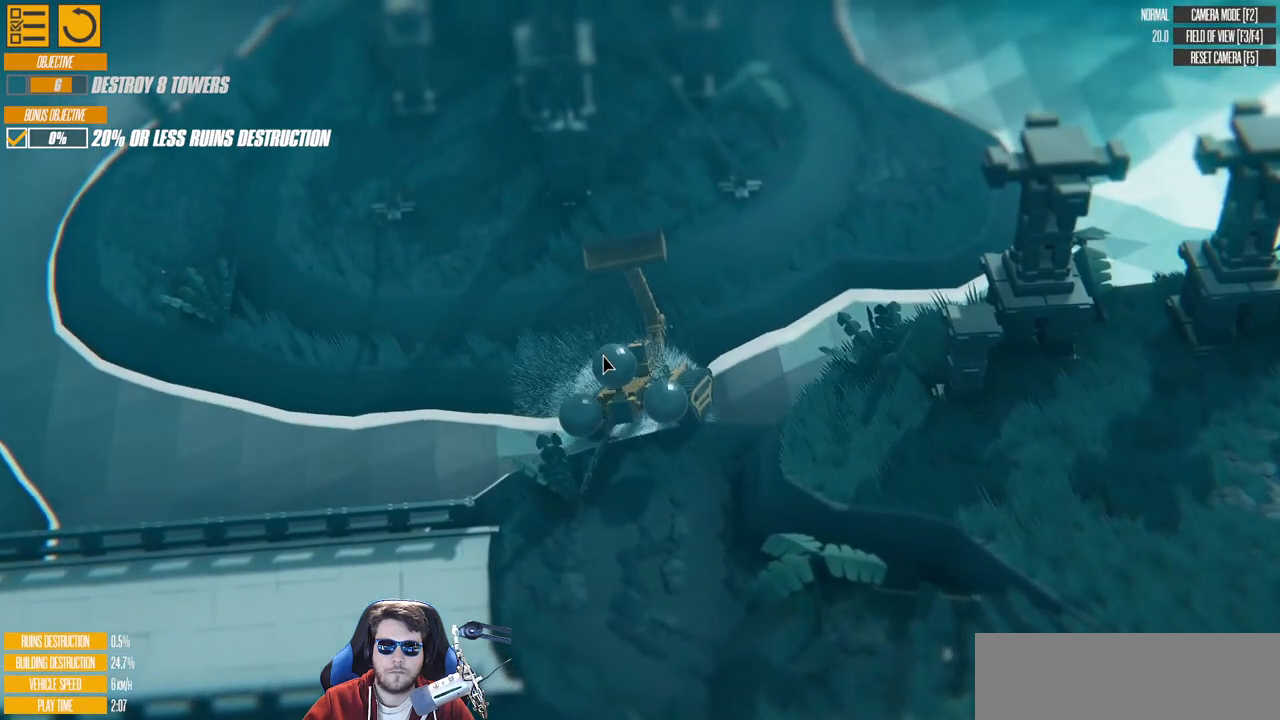
{"keys": ["a"], "events": [[67, "a", "down"]]}
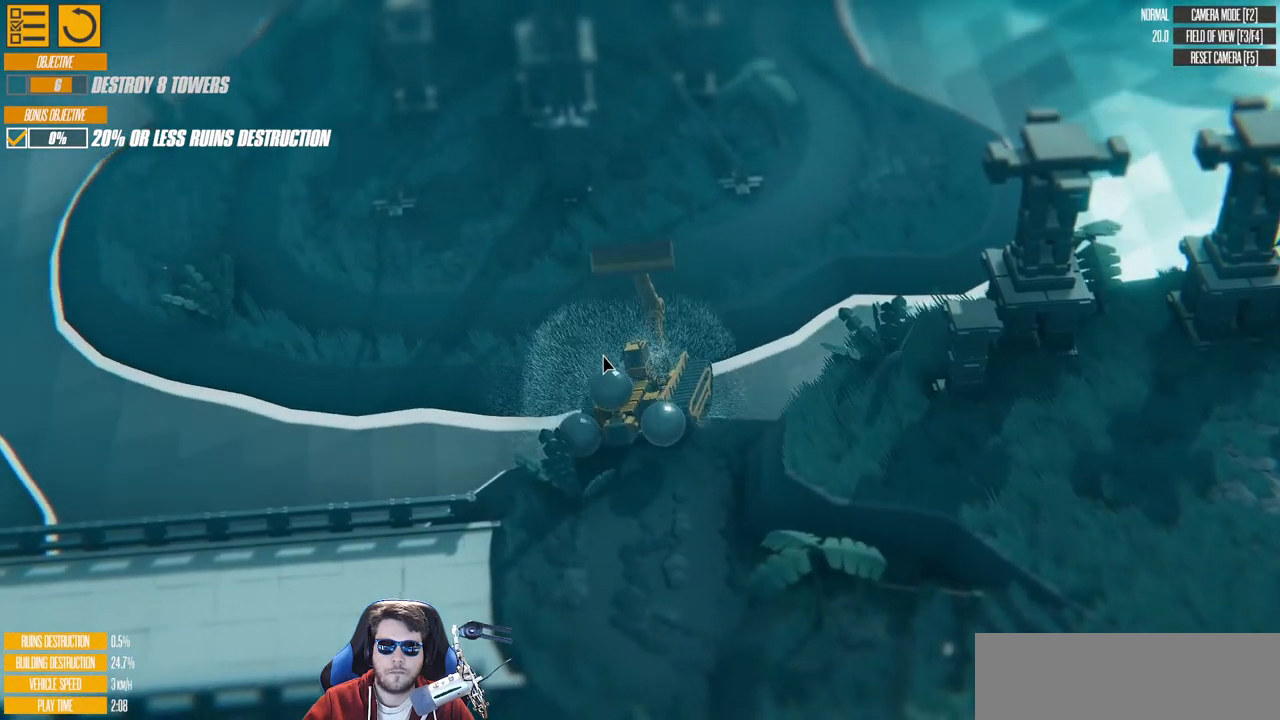
{"keys": ["w"], "events": [[133, "w", "down"], [400, "a", "up"]]}
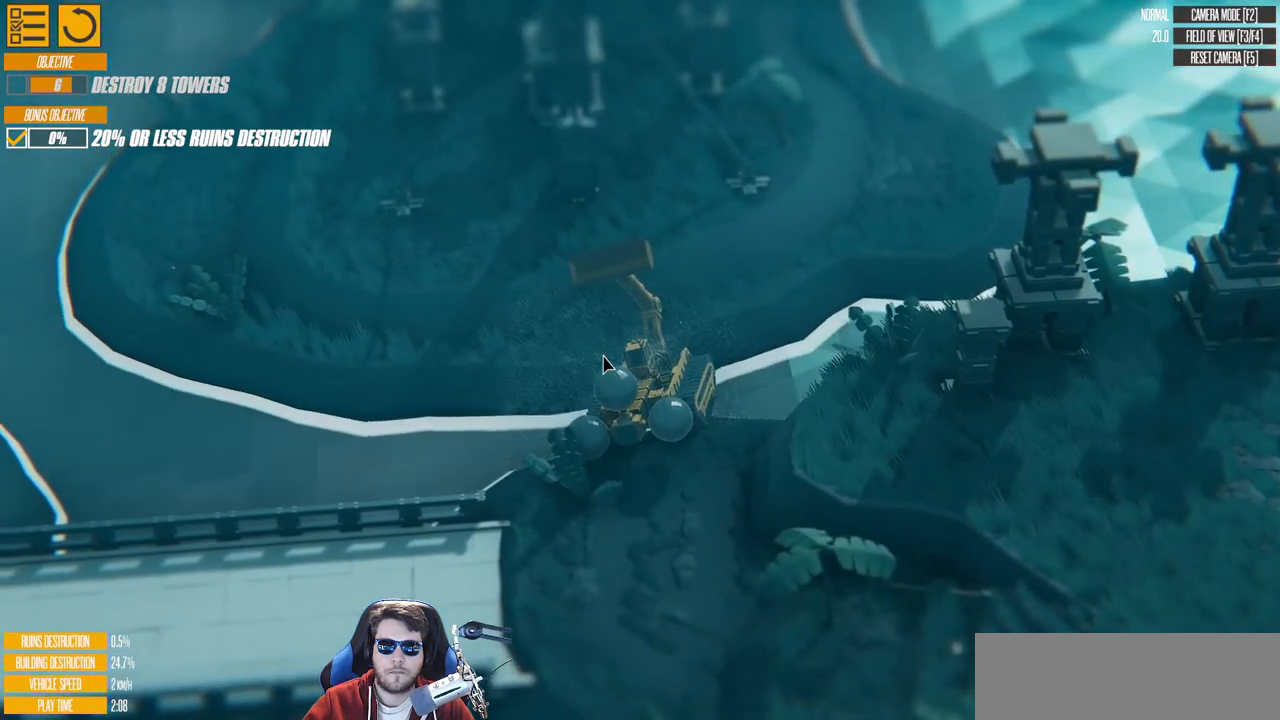
{"keys": ["a", "w"], "events": [[283, "a", "down"]]}
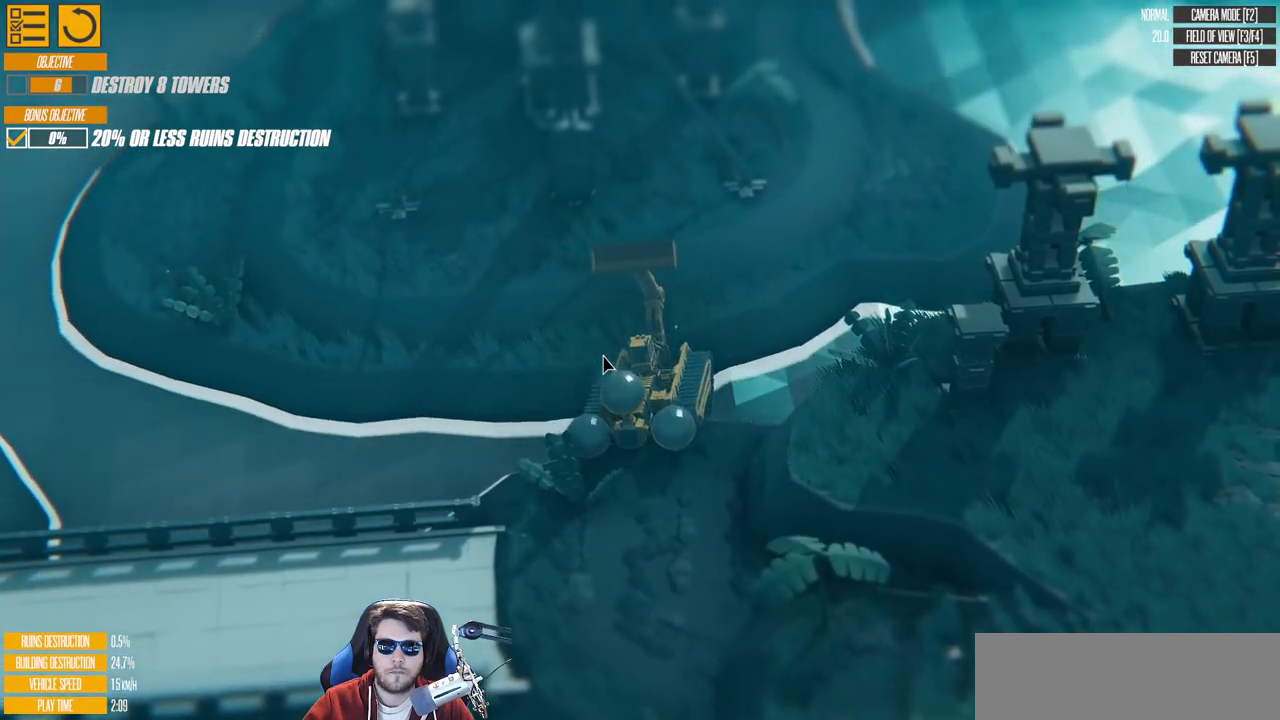
{"keys": ["w"], "events": [[250, "a", "up"], [400, "d", "down"], [467, "d", "up"]]}
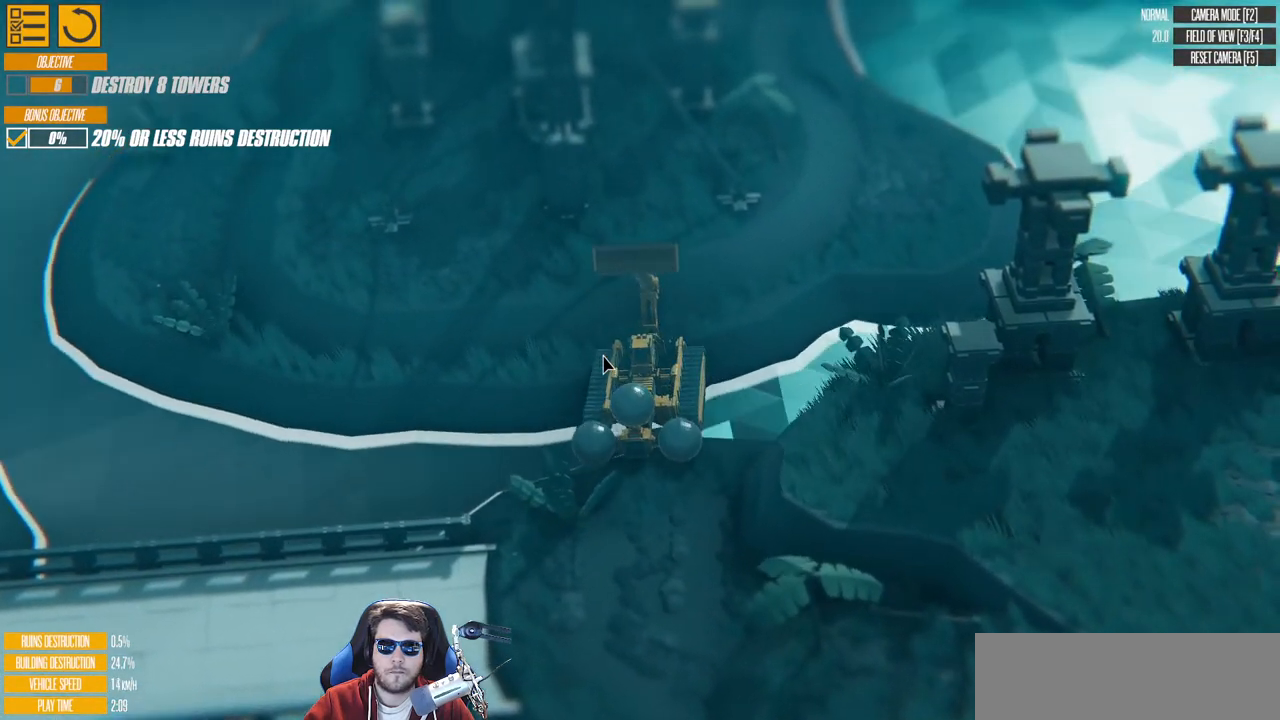
{"keys": ["w"], "events": []}
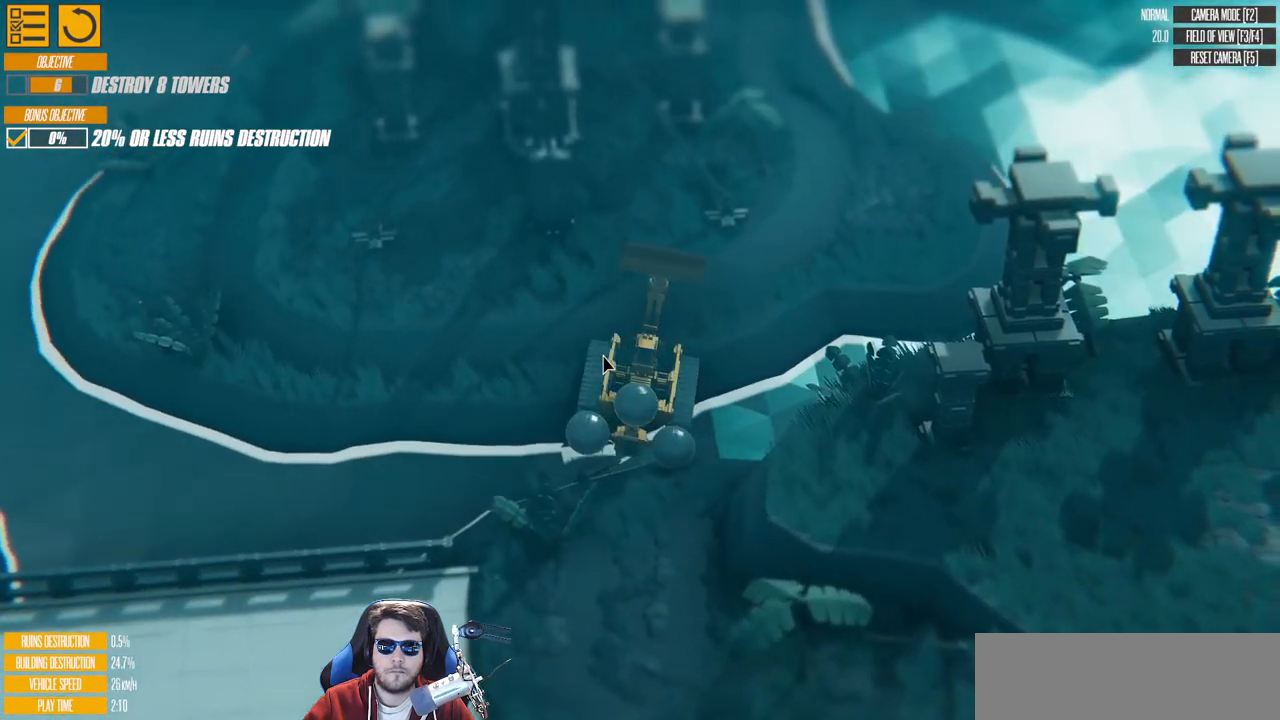
{"keys": ["a", "w"], "events": [[33, "a", "down"]]}
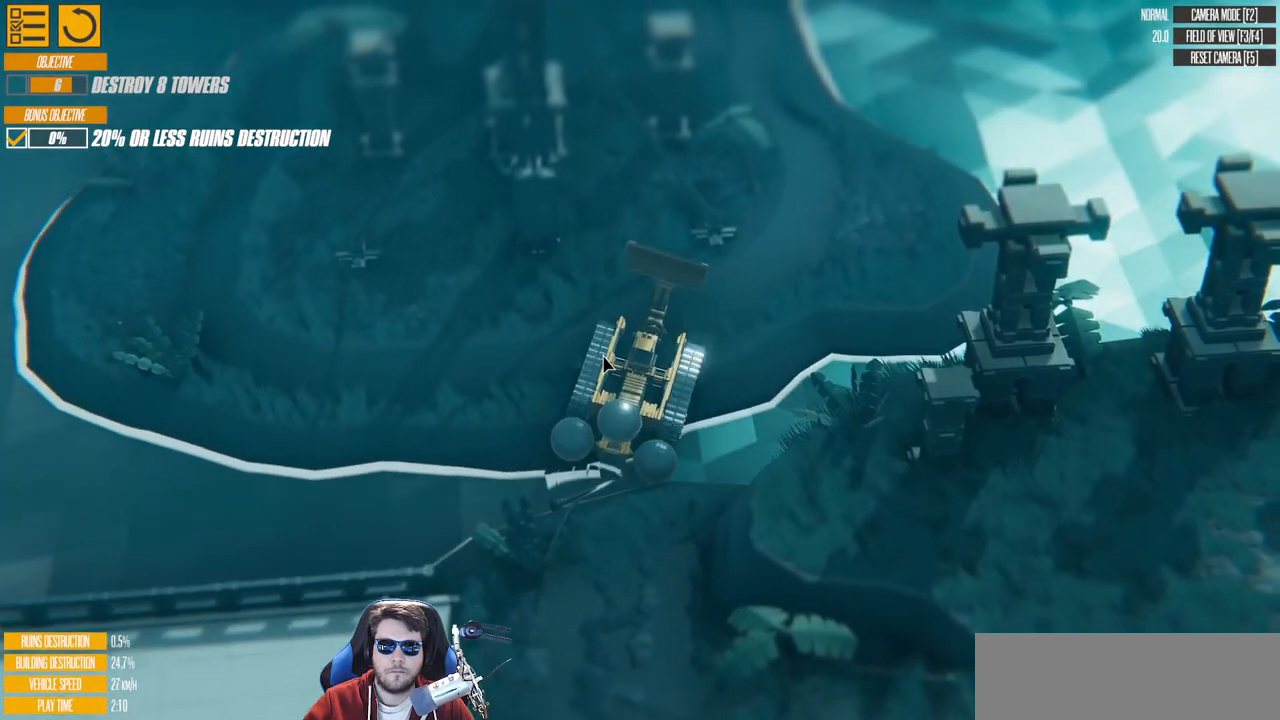
{"keys": ["a", "w"], "events": []}
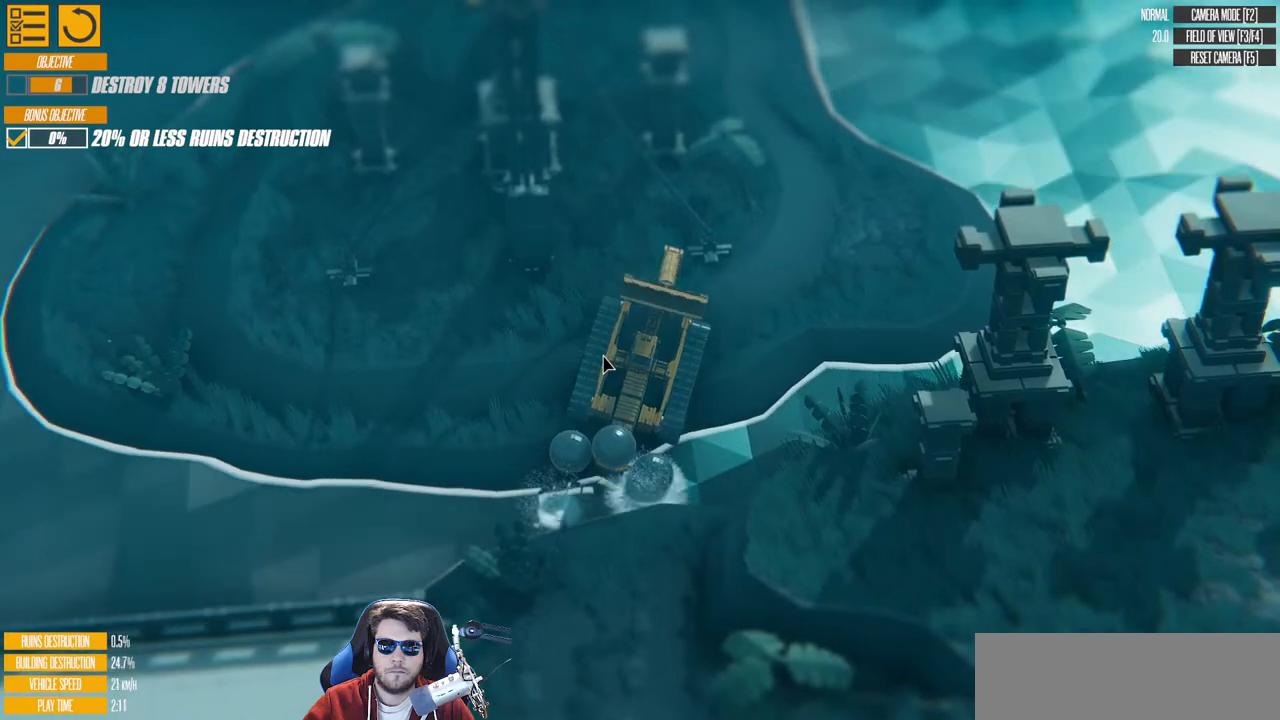
{"keys": ["a", "w"], "events": [[17, "a", "up"], [133, "a", "down"]]}
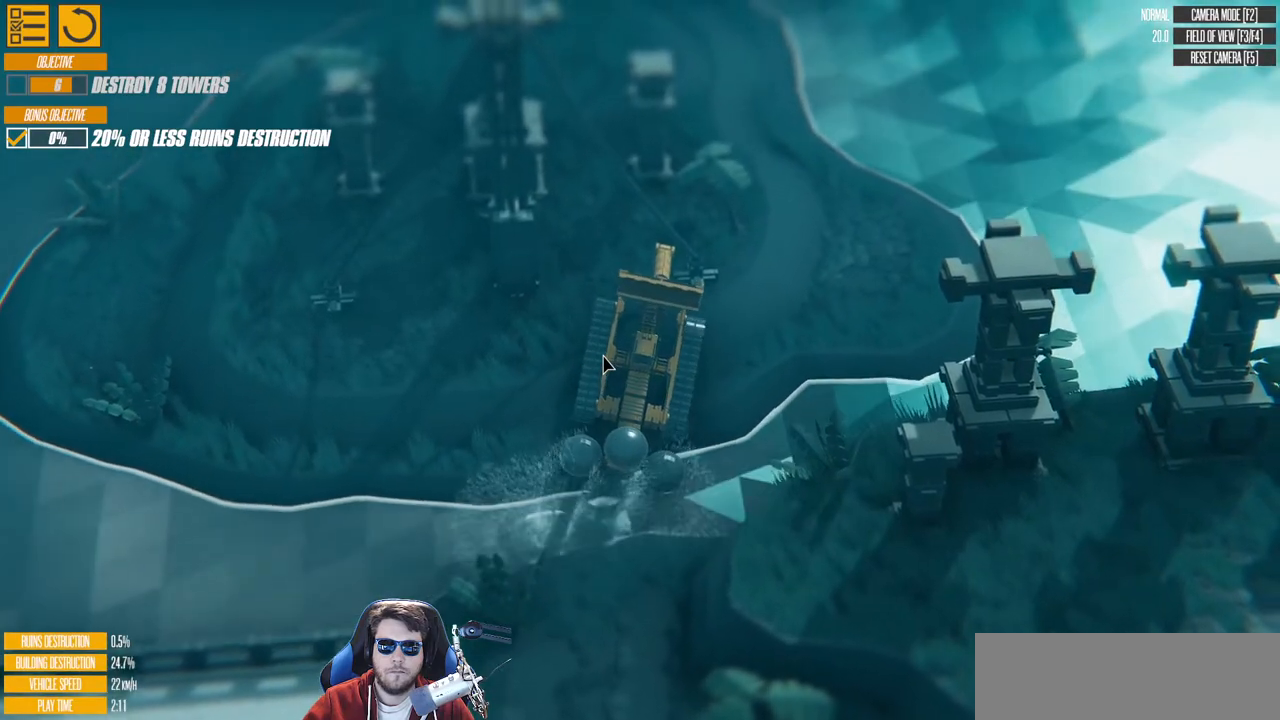
{"keys": ["w"], "events": [[200, "a", "up"]]}
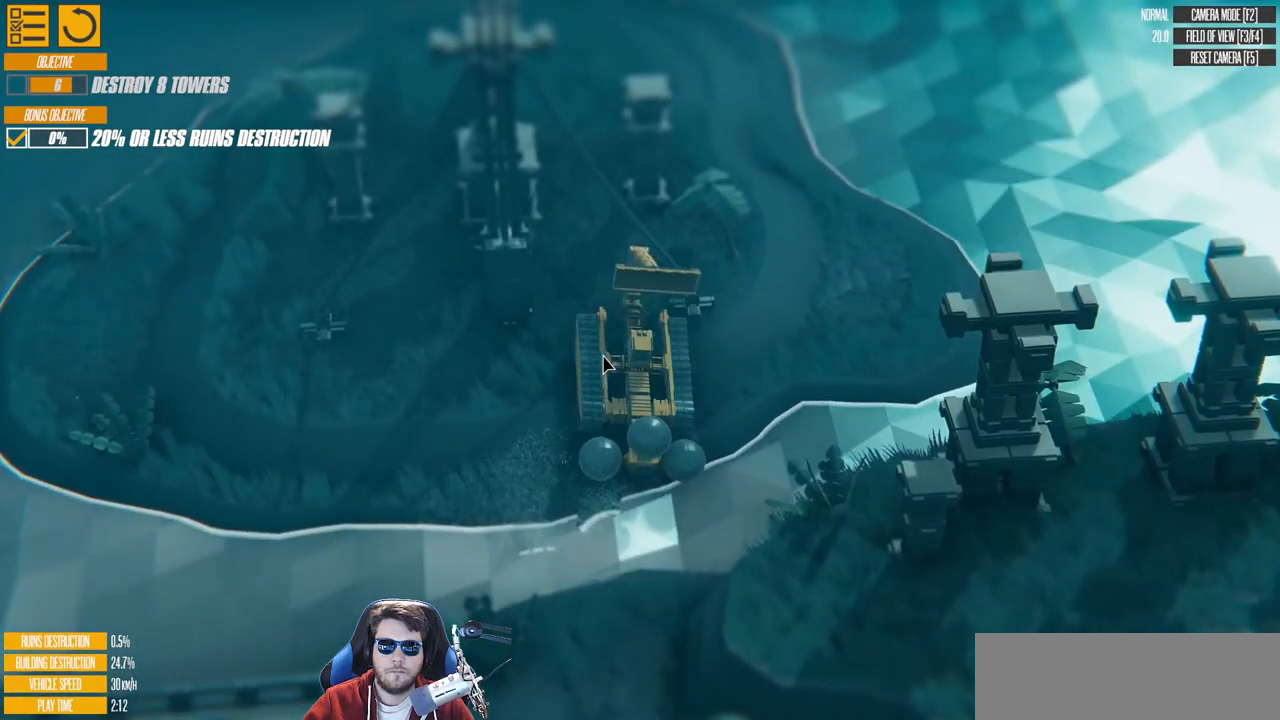
{"keys": ["d", "w"], "events": [[17, "d", "down"]]}
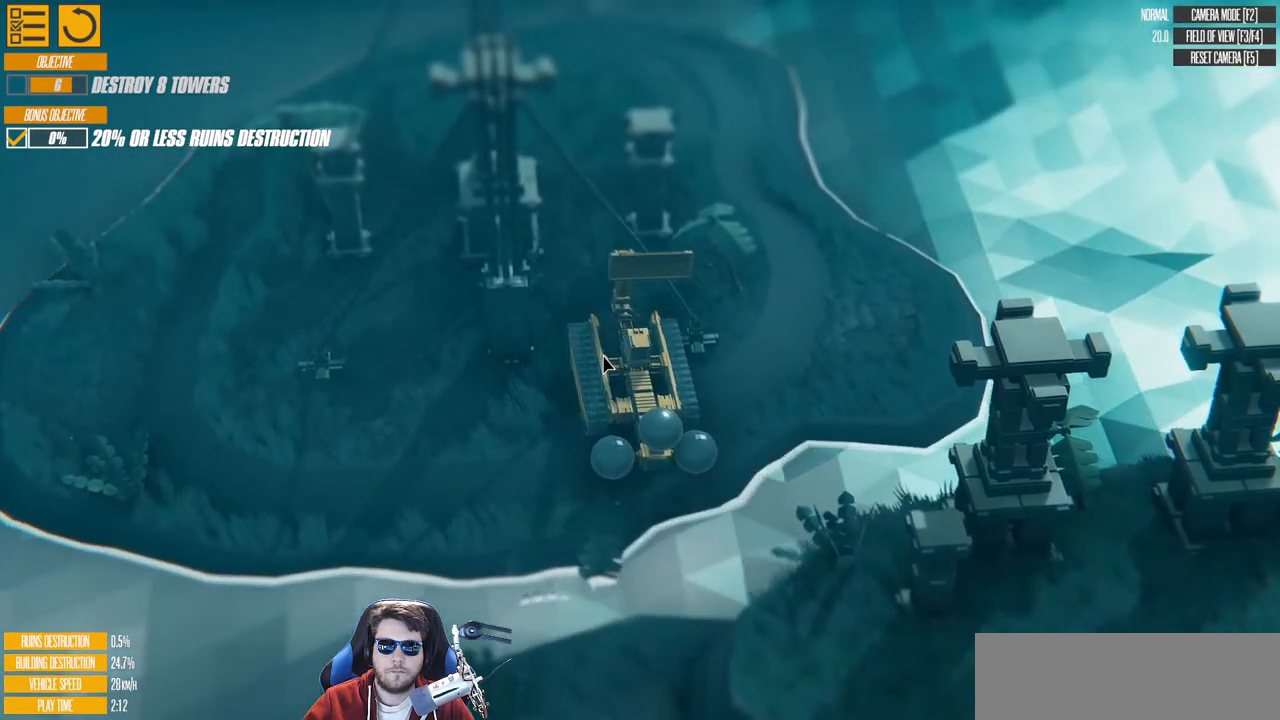
{"keys": ["w"], "events": [[233, "d", "up"]]}
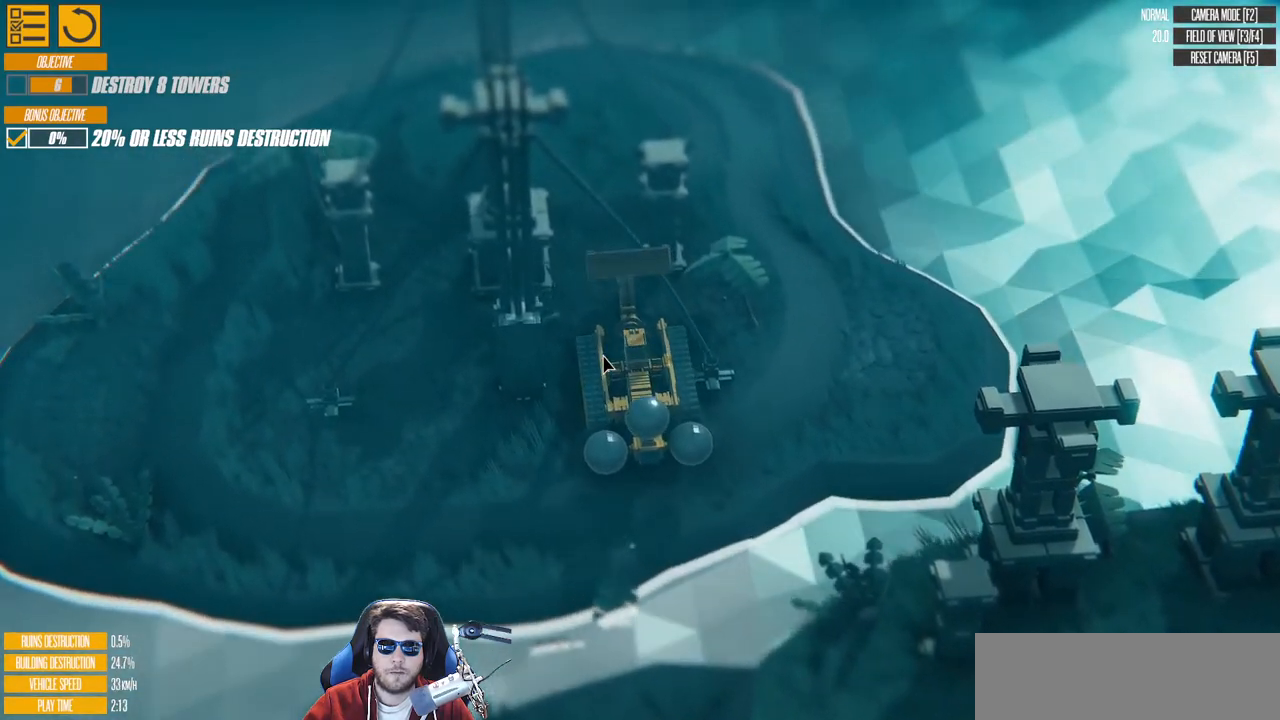
{"keys": ["a"], "events": [[133, "a", "down"], [267, "w", "up"]]}
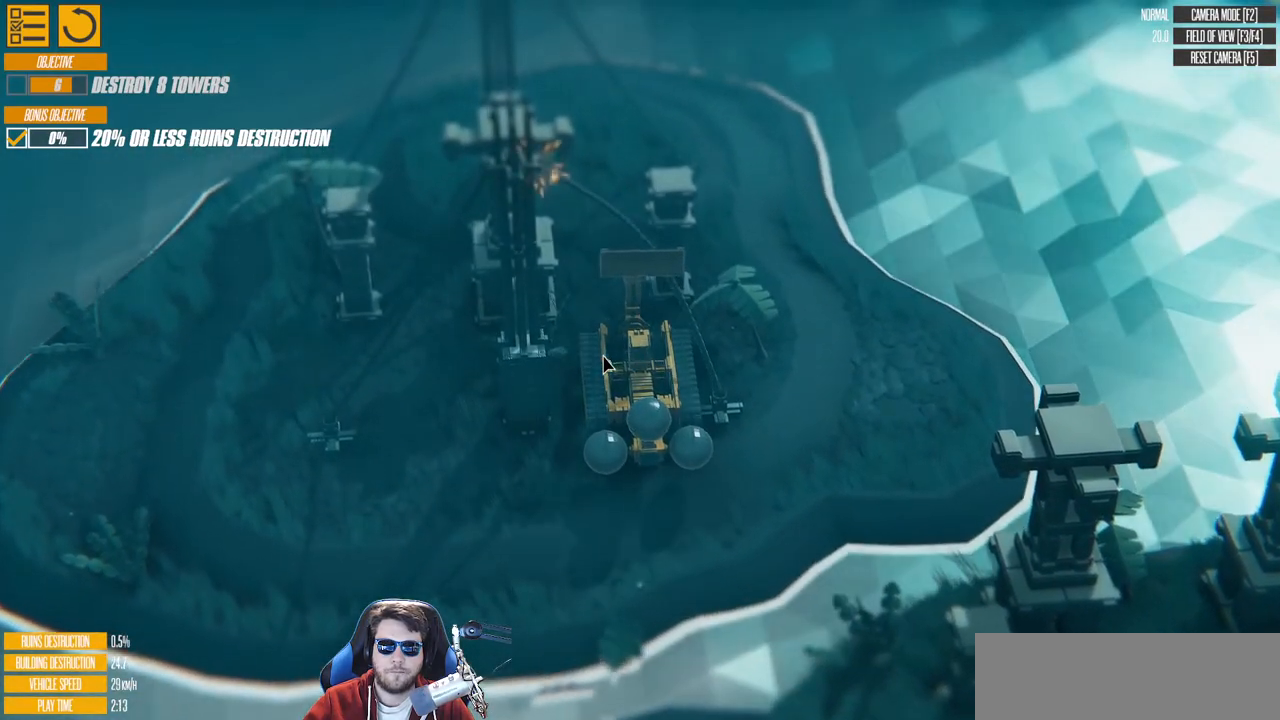
{"keys": [], "events": [[500, "a", "up"]]}
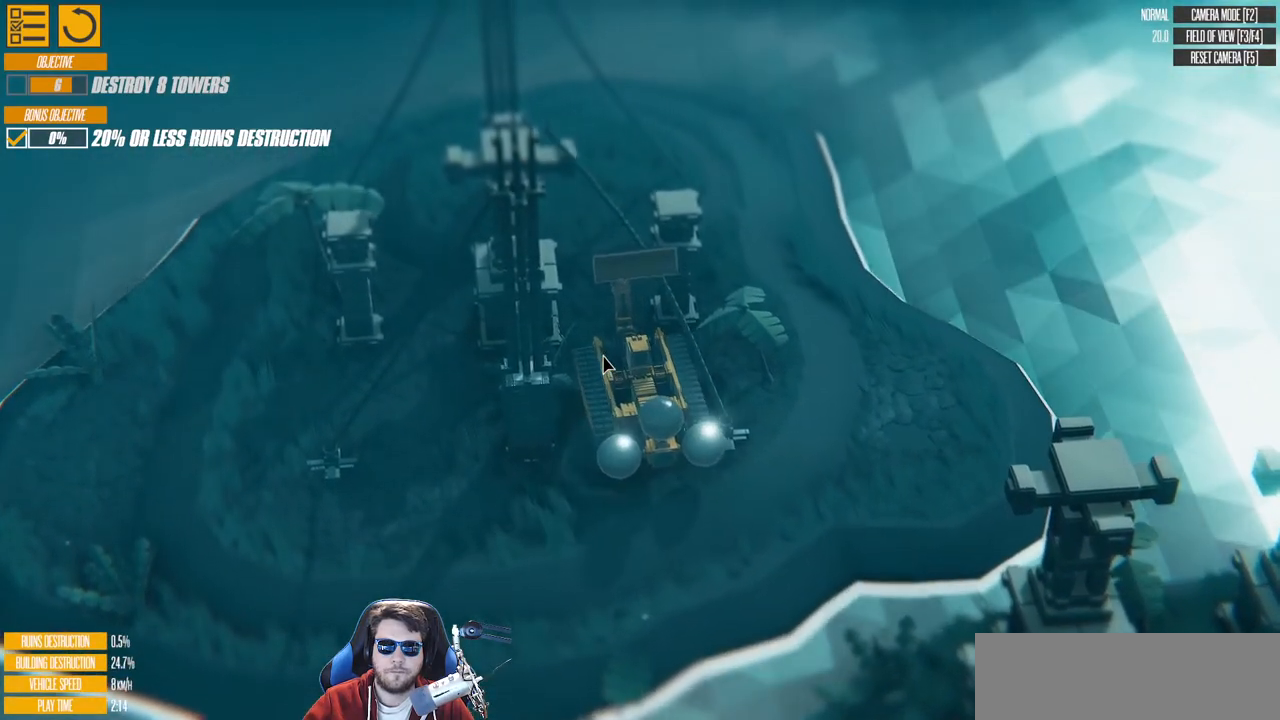
{"keys": [], "events": []}
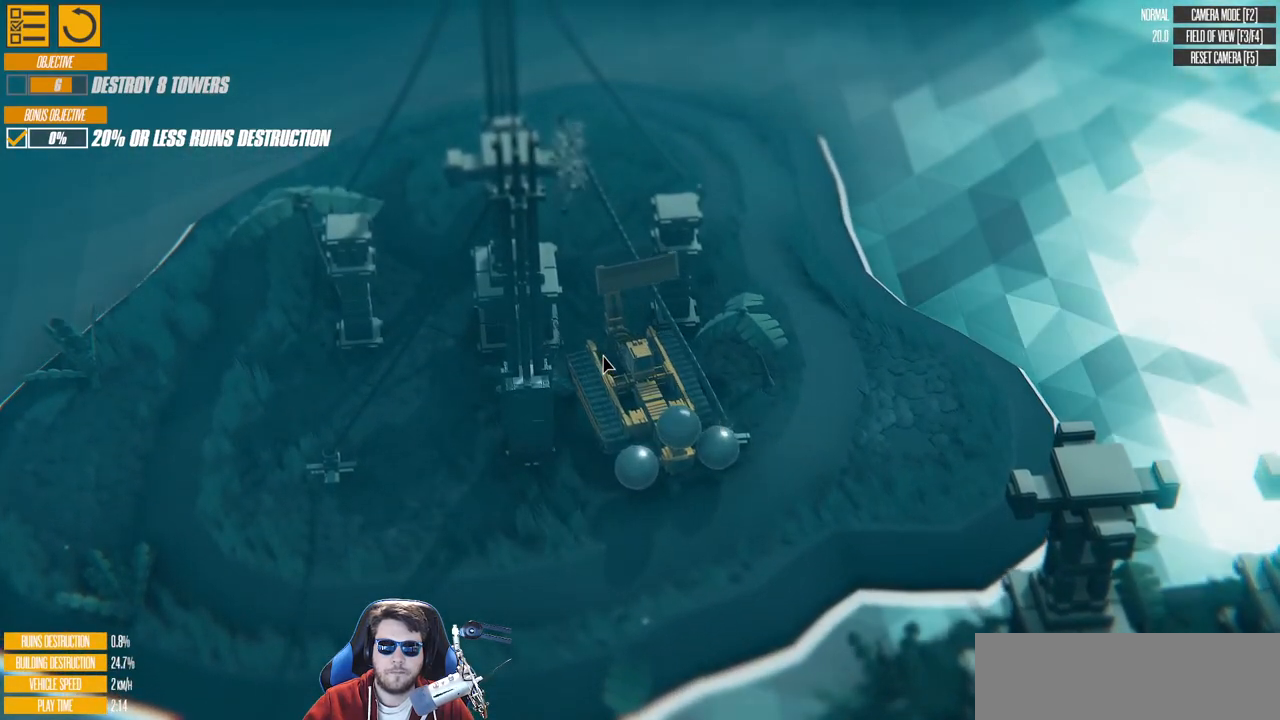
{"keys": [], "events": []}
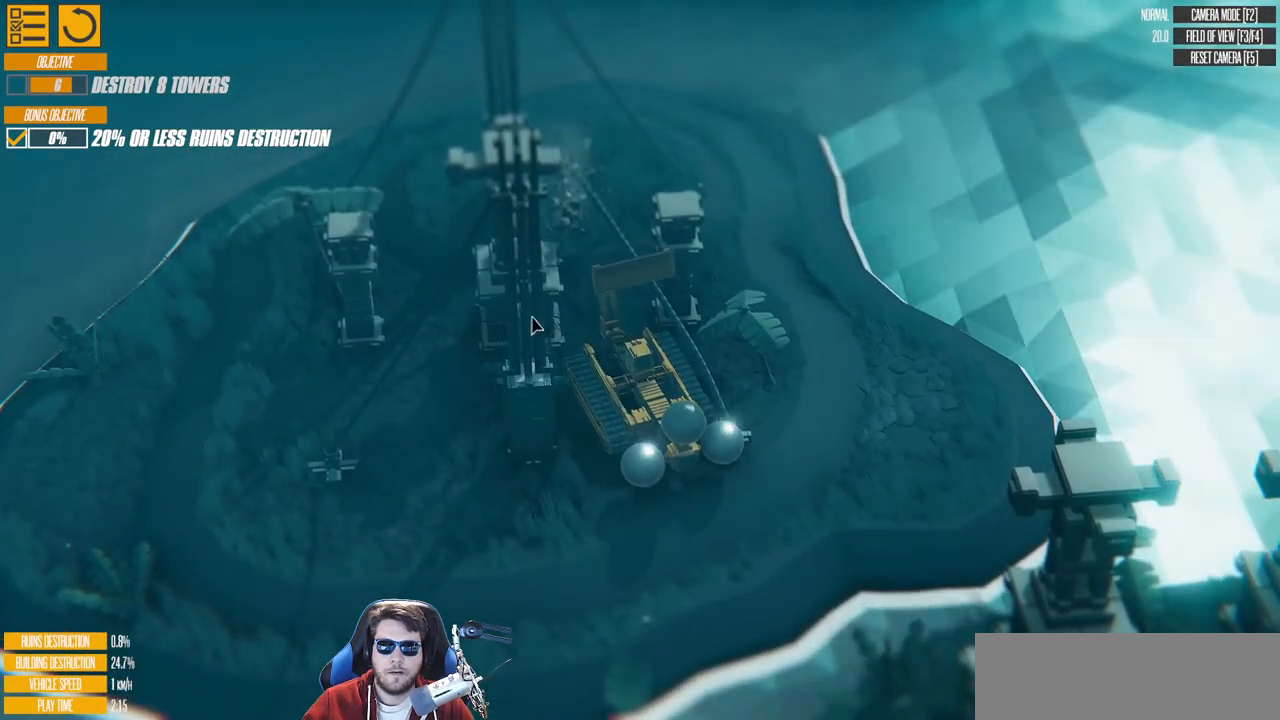
{"keys": [], "events": []}
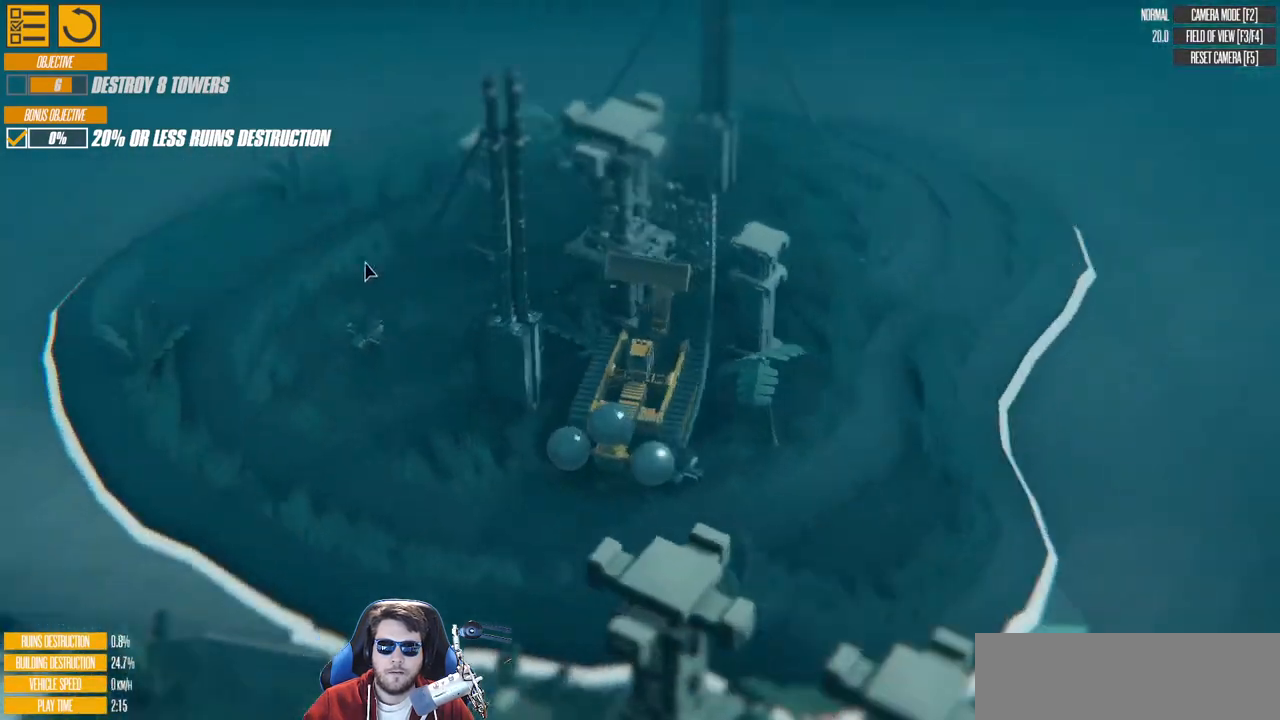
{"keys": [], "events": []}
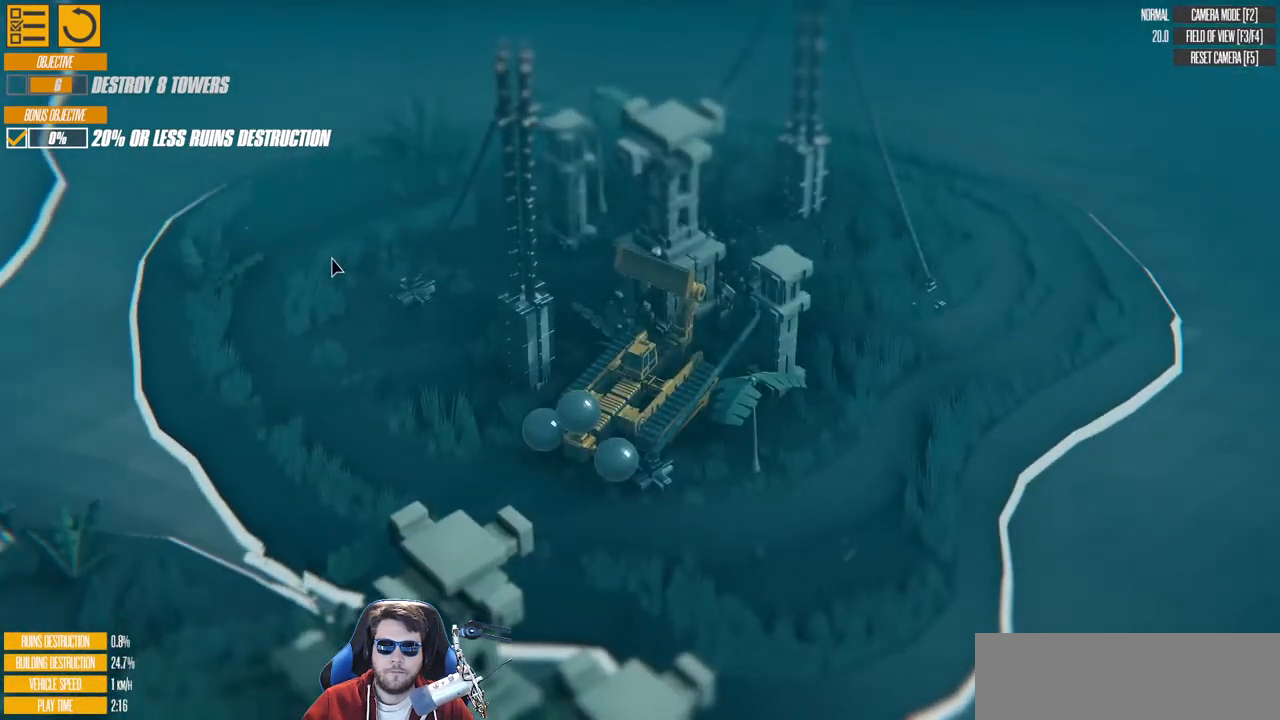
{"keys": ["d"], "events": [[17, "d", "down"], [50, "s", "down"], [383, "s", "up"]]}
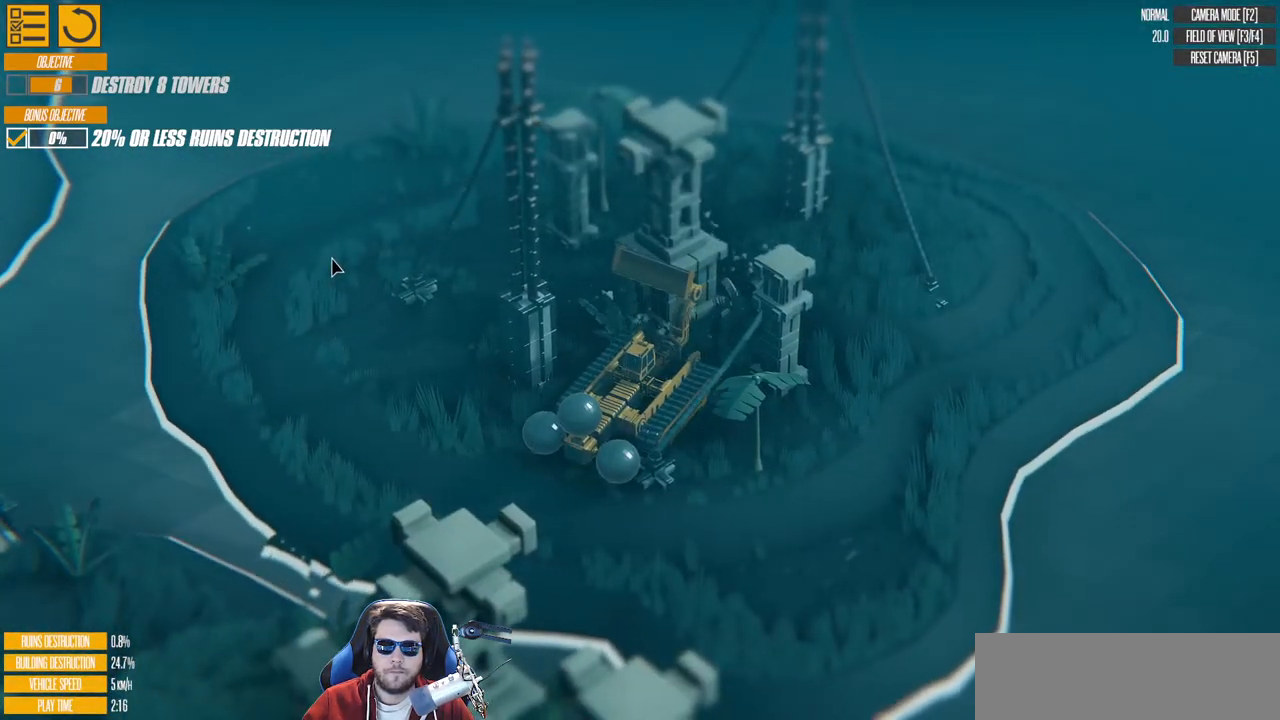
{"keys": [], "events": [[367, "d", "up"]]}
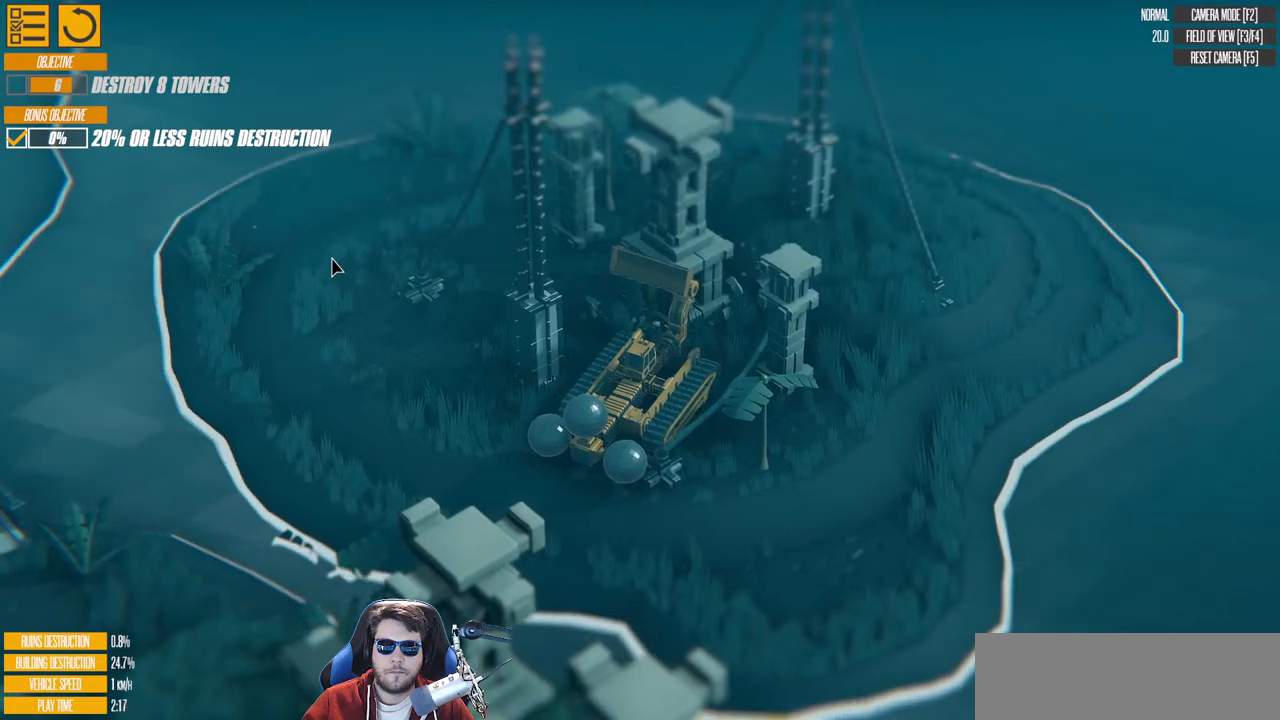
{"keys": ["d", "s"], "events": [[283, "d", "down"], [317, "s", "down"]]}
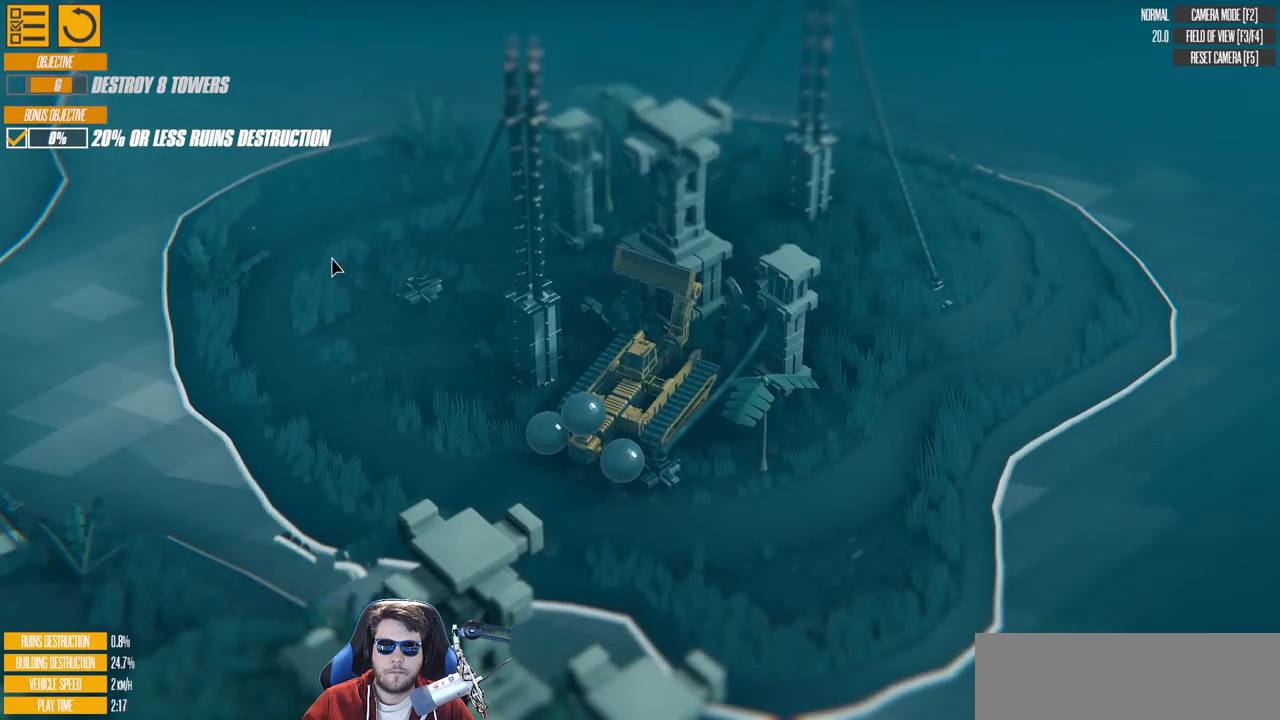
{"keys": ["d"], "events": [[267, "s", "up"]]}
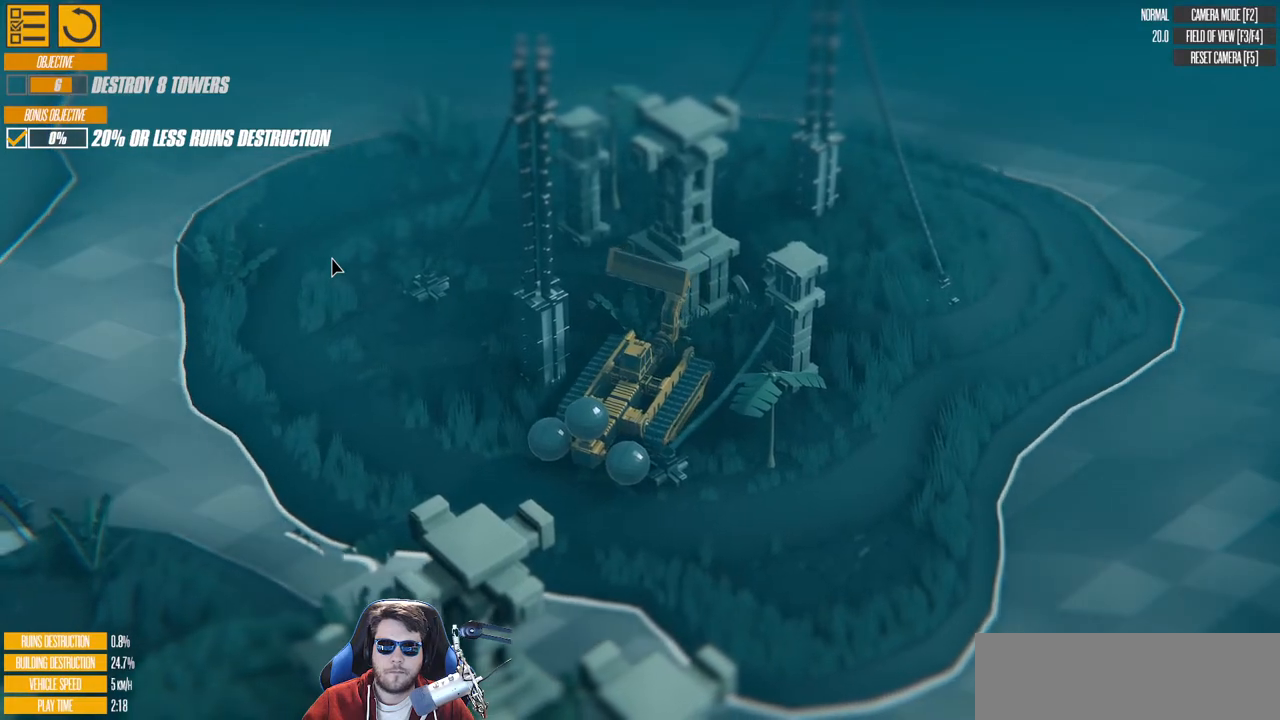
{"keys": ["d"], "events": []}